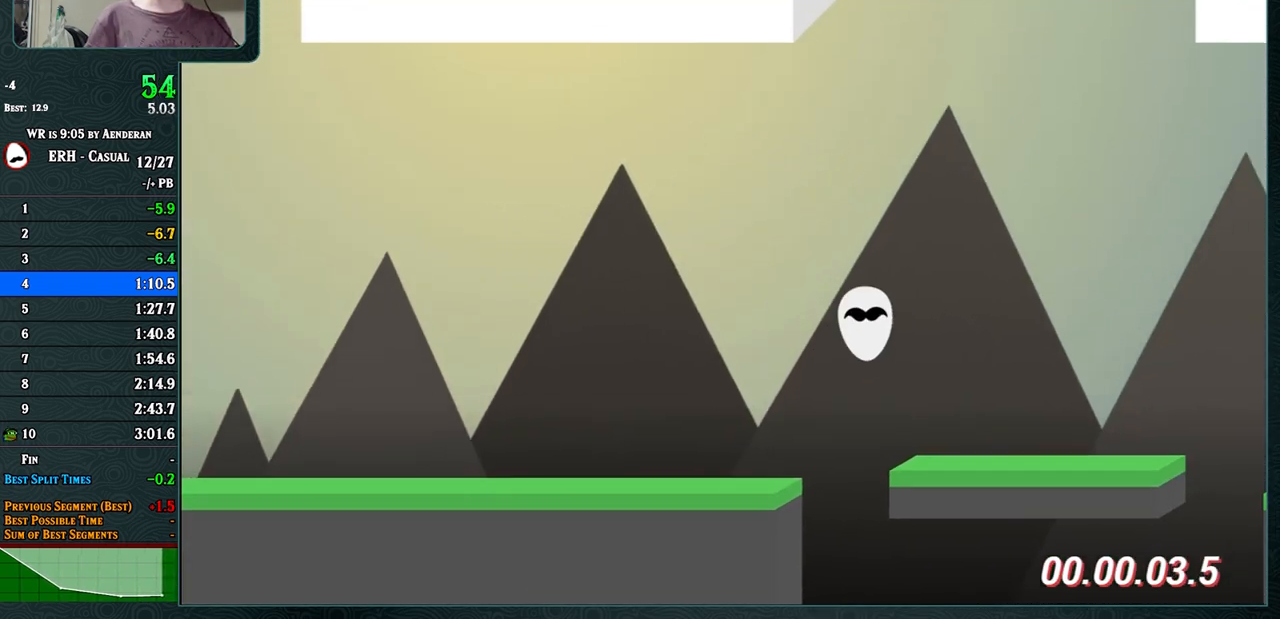
Gameplay with a controller (arcade stick); each line is a JSON object with the inputs held at the frame after it. "events" lists button and stick changes between this image and that frame as [ms after this image, input, new state], when the widget could be followed in between. Not read: L3 R3.
{"buttons": [], "left_stick": "center", "events": [[267, "R1", "down"], [367, "R1", "up"]]}
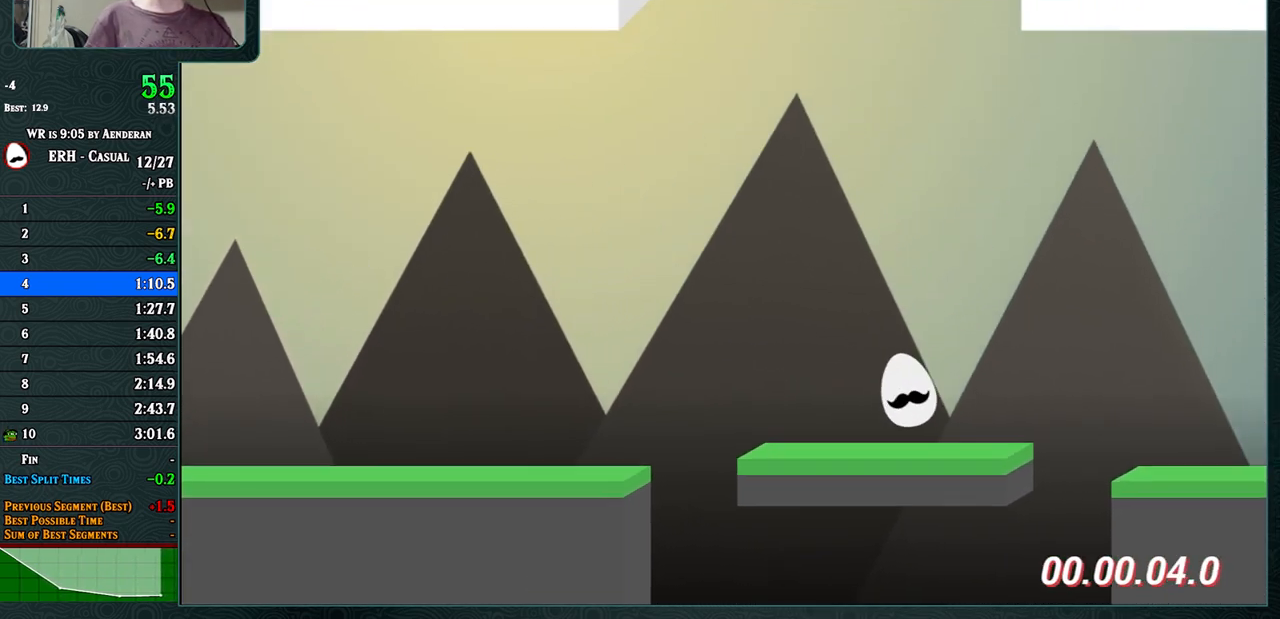
{"buttons": [], "left_stick": "center", "events": [[100, "CROSS", "down"], [183, "R1", "down"], [283, "R1", "up"], [450, "CROSS", "up"]]}
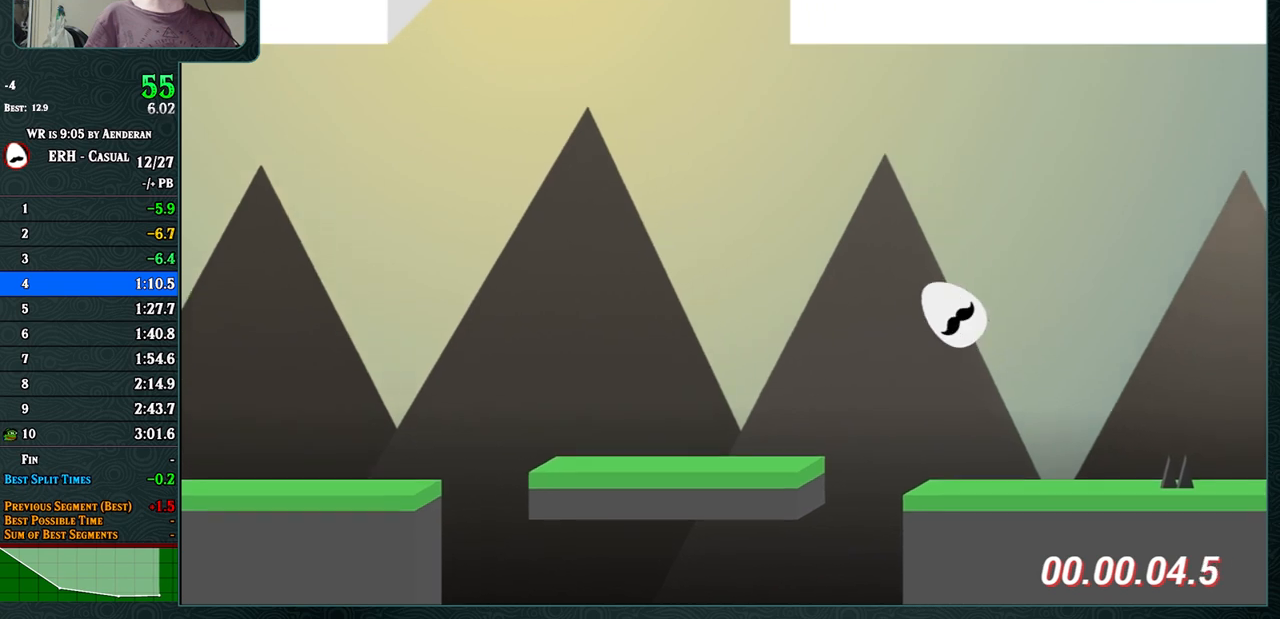
{"buttons": ["CROSS"], "left_stick": "center", "events": [[183, "CROSS", "down"], [283, "R1", "down"], [367, "R1", "up"], [433, "R1", "down"], [483, "R1", "up"]]}
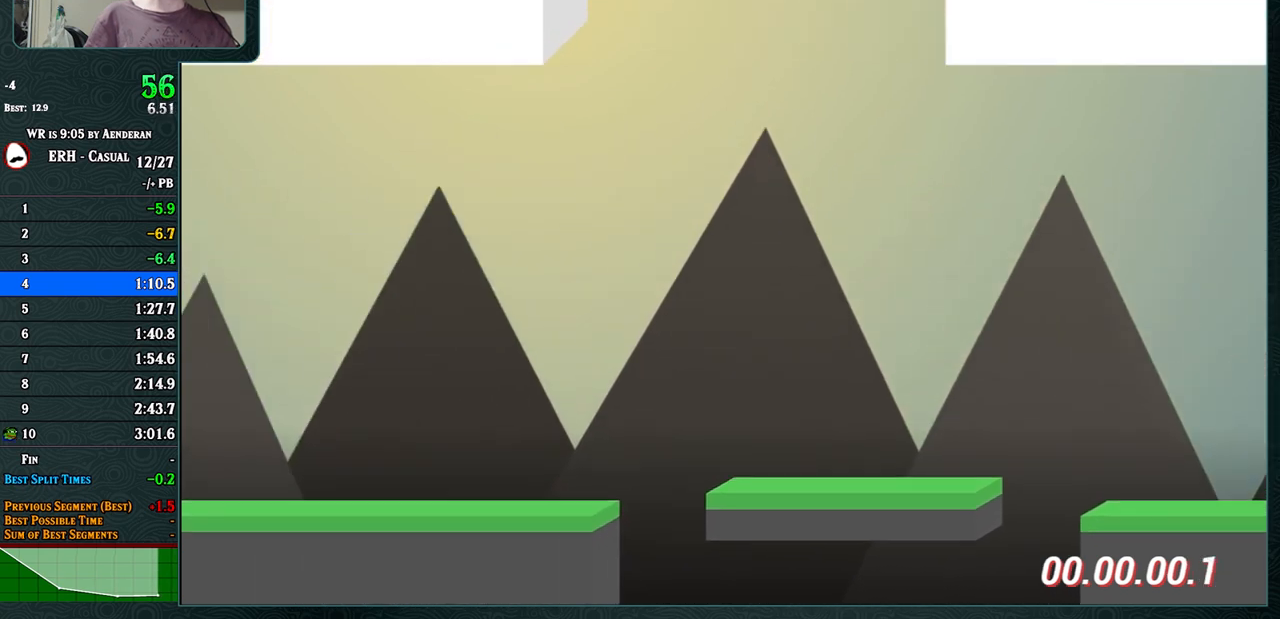
{"buttons": [], "left_stick": "center", "events": [[100, "CROSS", "up"]]}
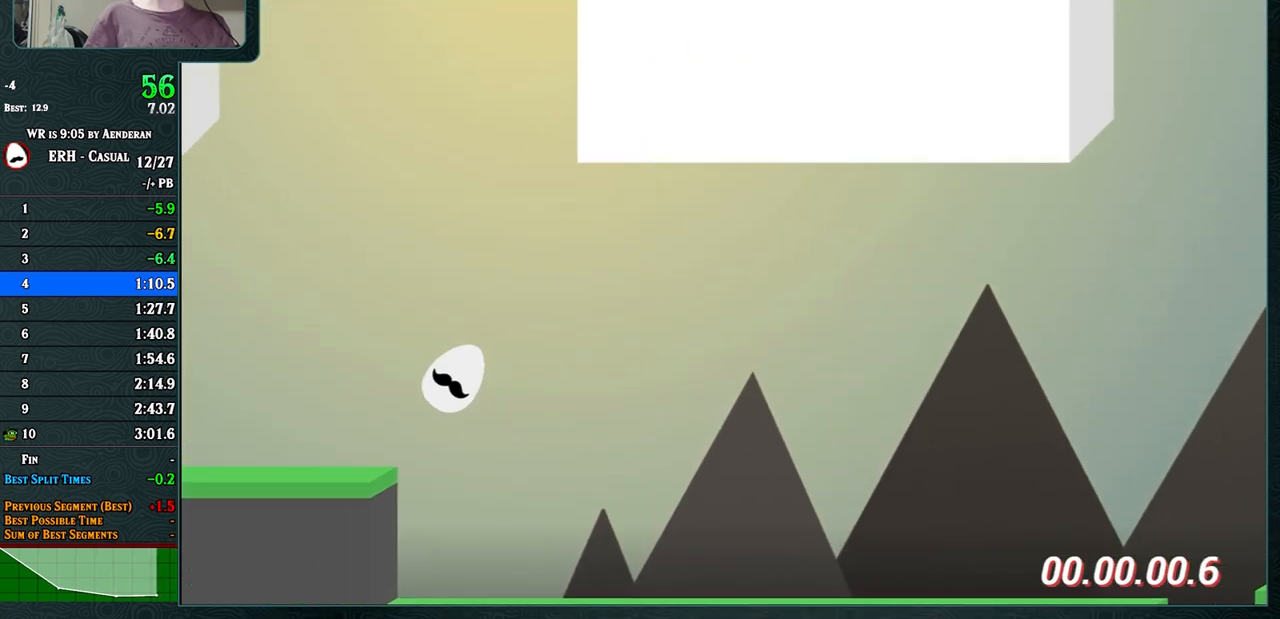
{"buttons": [], "left_stick": "center", "events": [[217, "R1", "down"], [333, "R1", "up"]]}
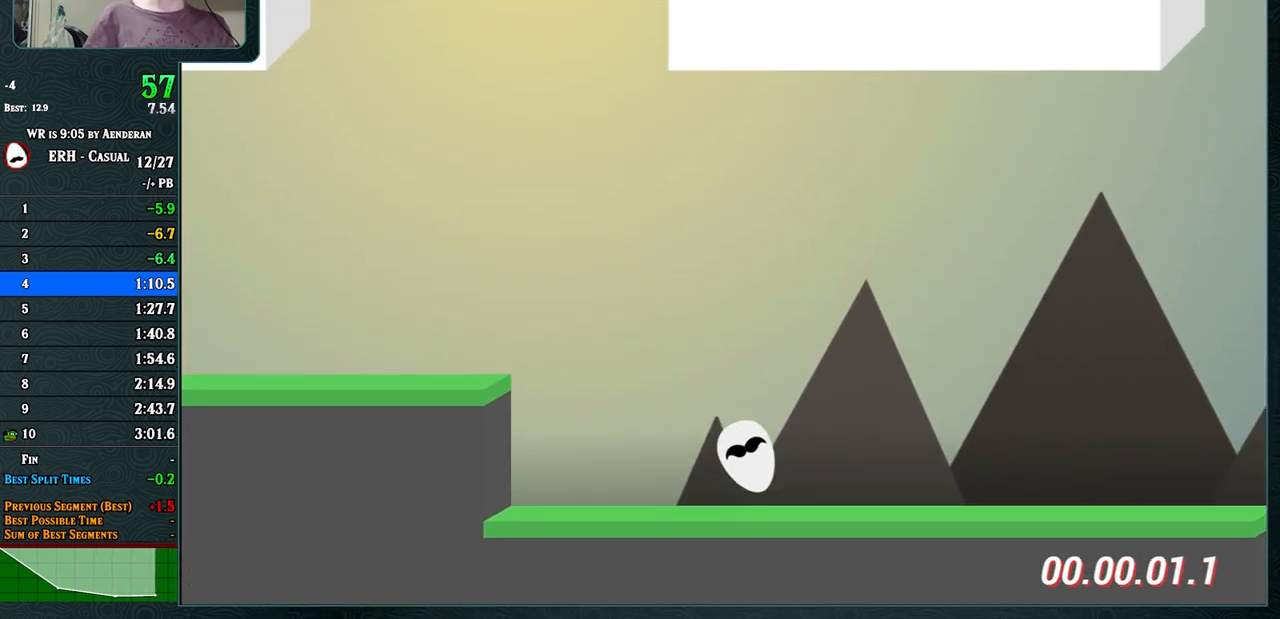
{"buttons": [], "left_stick": "center", "events": [[117, "R1", "down"], [217, "R1", "up"]]}
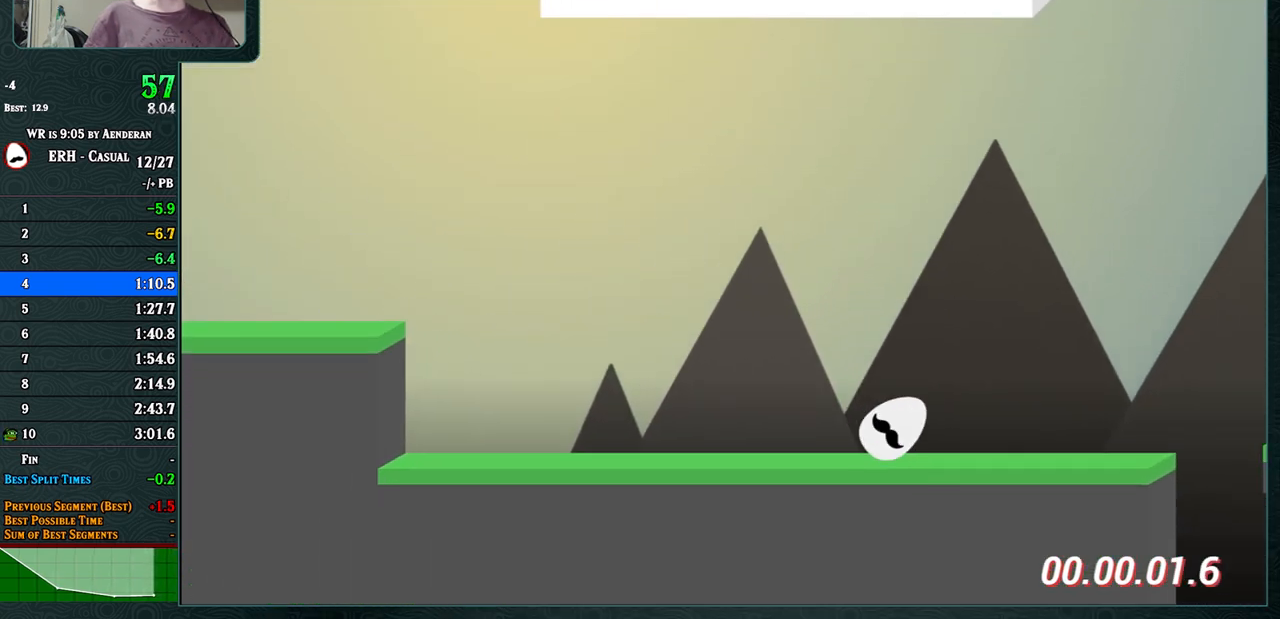
{"buttons": ["CROSS"], "left_stick": "center", "events": [[33, "R1", "down"], [83, "R1", "up"], [300, "CROSS", "down"], [417, "R1", "down"], [483, "R1", "up"]]}
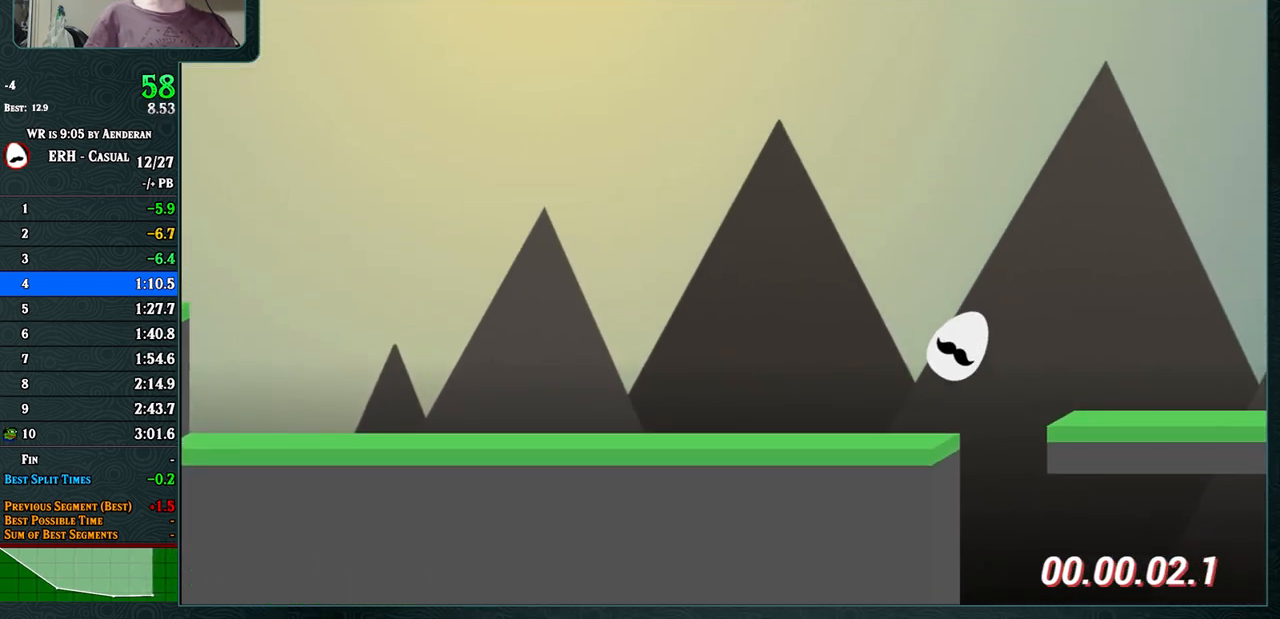
{"buttons": [], "left_stick": "center", "events": [[83, "CROSS", "up"]]}
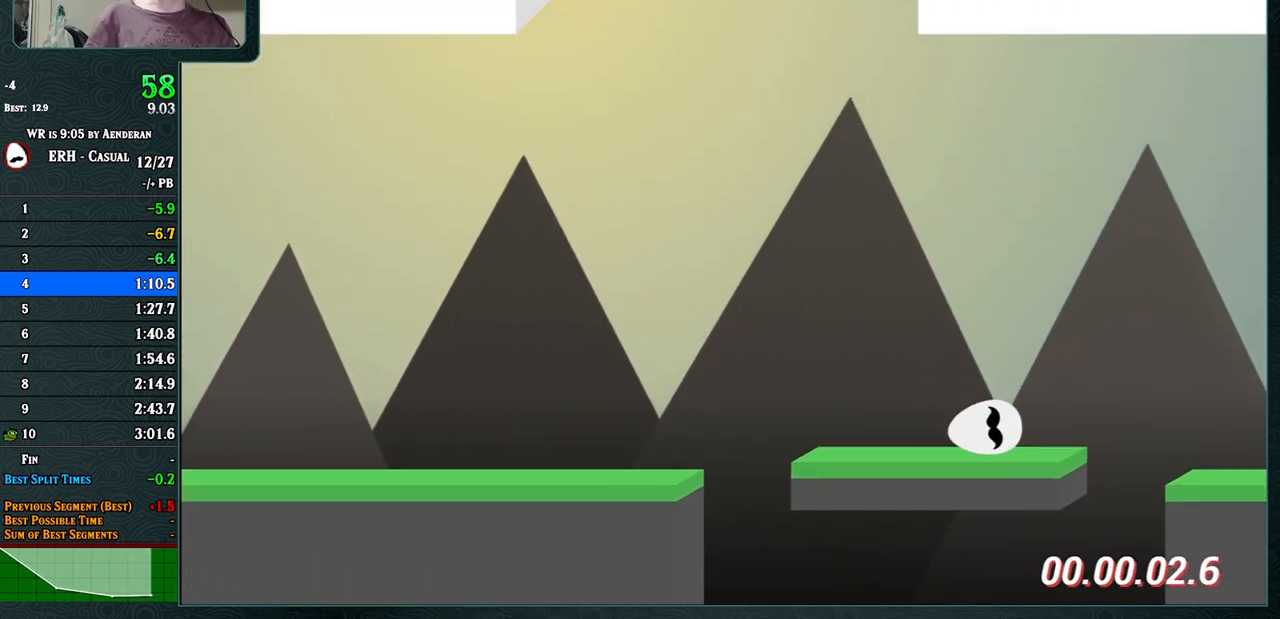
{"buttons": ["CROSS"], "left_stick": "center", "events": [[167, "R1", "down"], [267, "R1", "up"], [467, "CROSS", "down"]]}
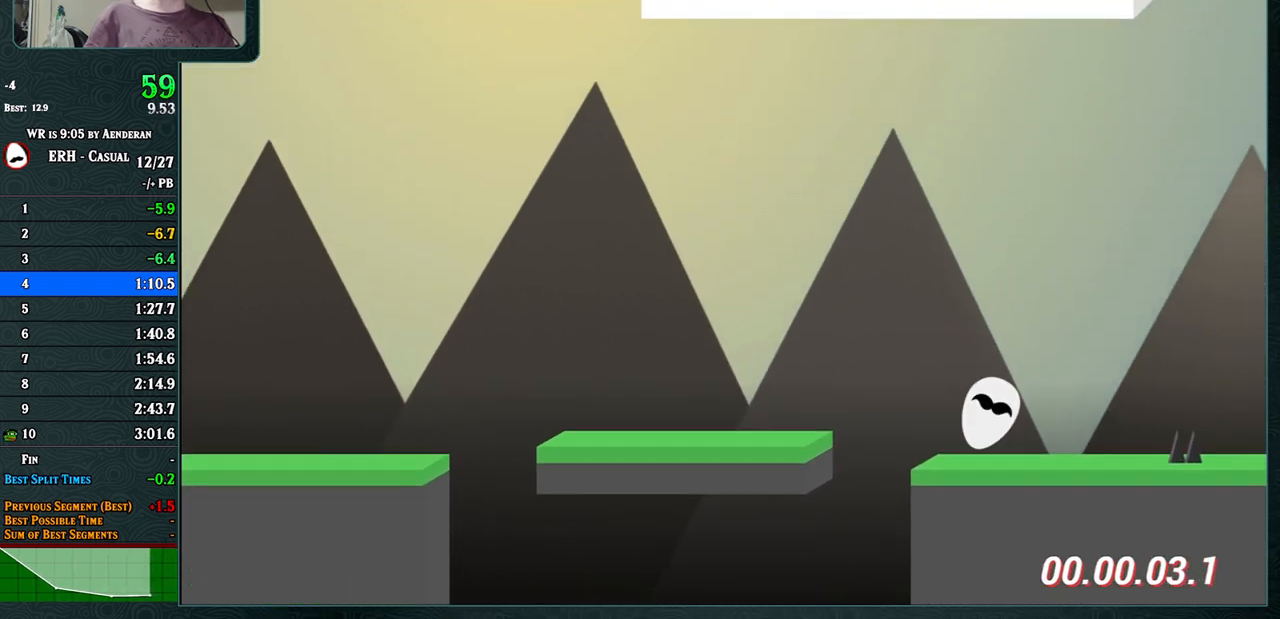
{"buttons": [], "left_stick": "center", "events": [[150, "R1", "down"], [250, "R1", "up"], [467, "CROSS", "up"]]}
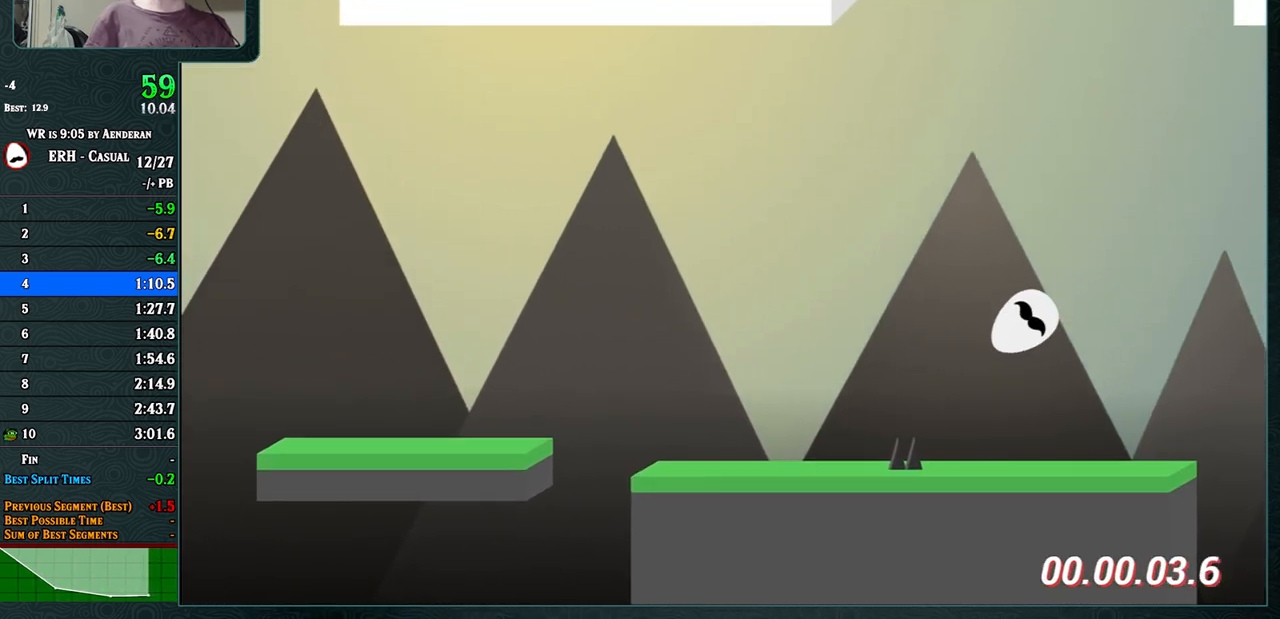
{"buttons": ["CROSS"], "left_stick": "center", "events": [[233, "CROSS", "down"], [317, "R1", "down"], [433, "R1", "up"]]}
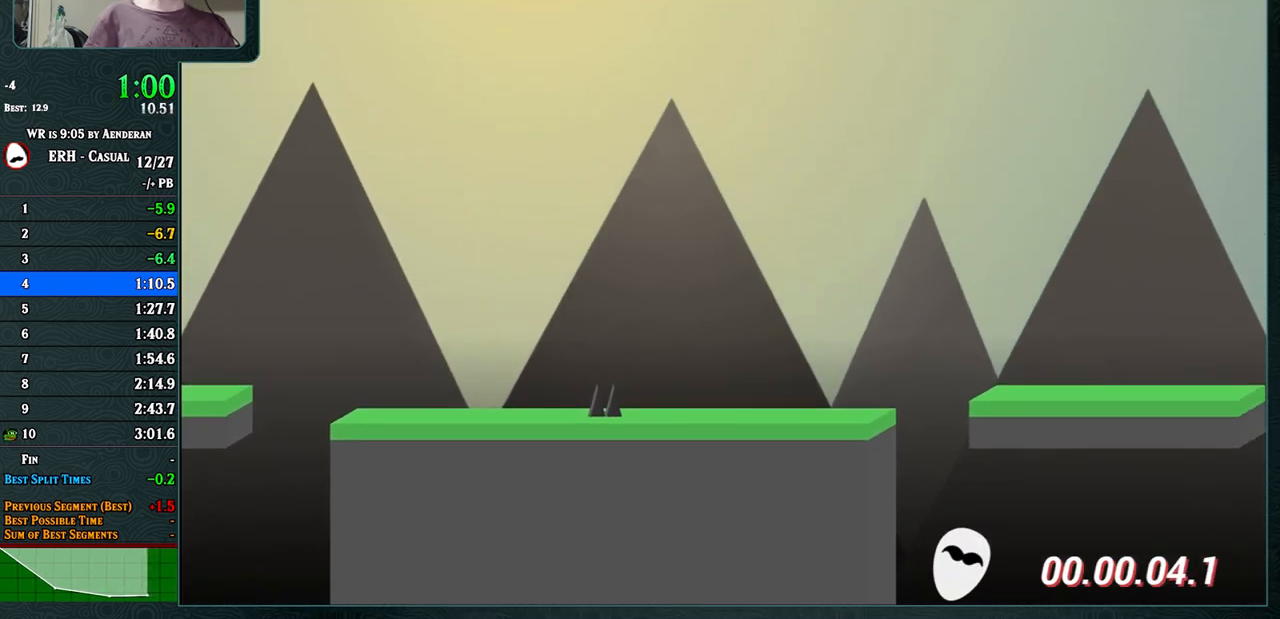
{"buttons": ["R1"], "left_stick": "center", "events": [[17, "CROSS", "up"], [500, "R1", "down"]]}
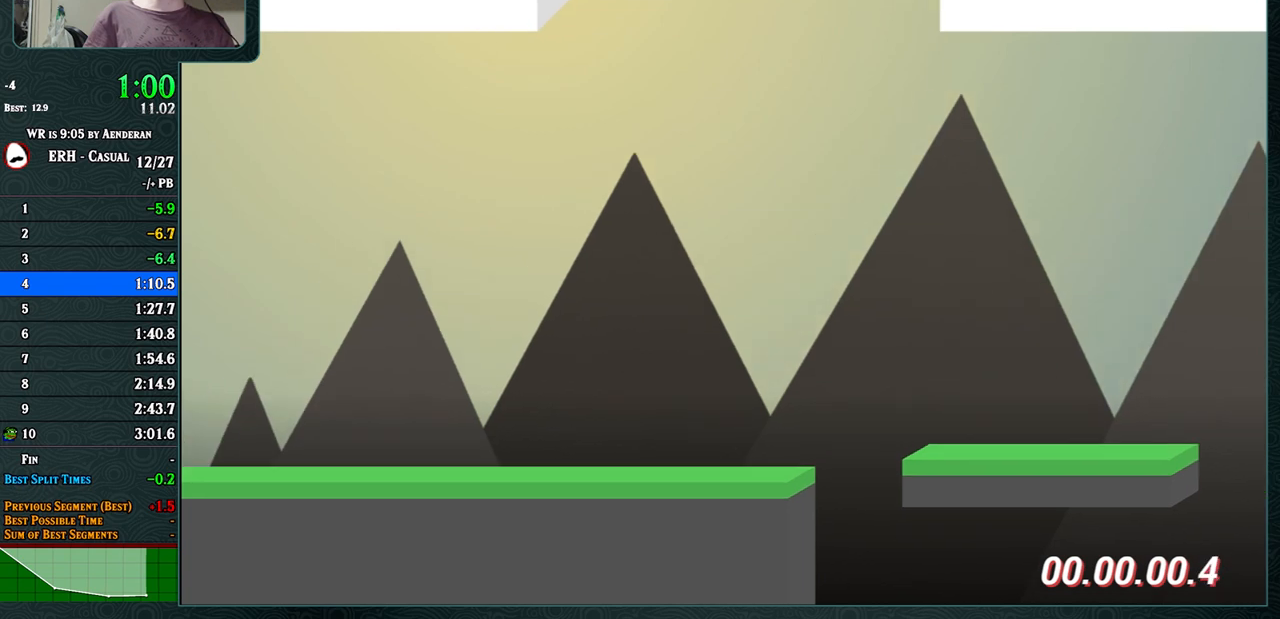
{"buttons": [], "left_stick": "center", "events": [[117, "R1", "up"]]}
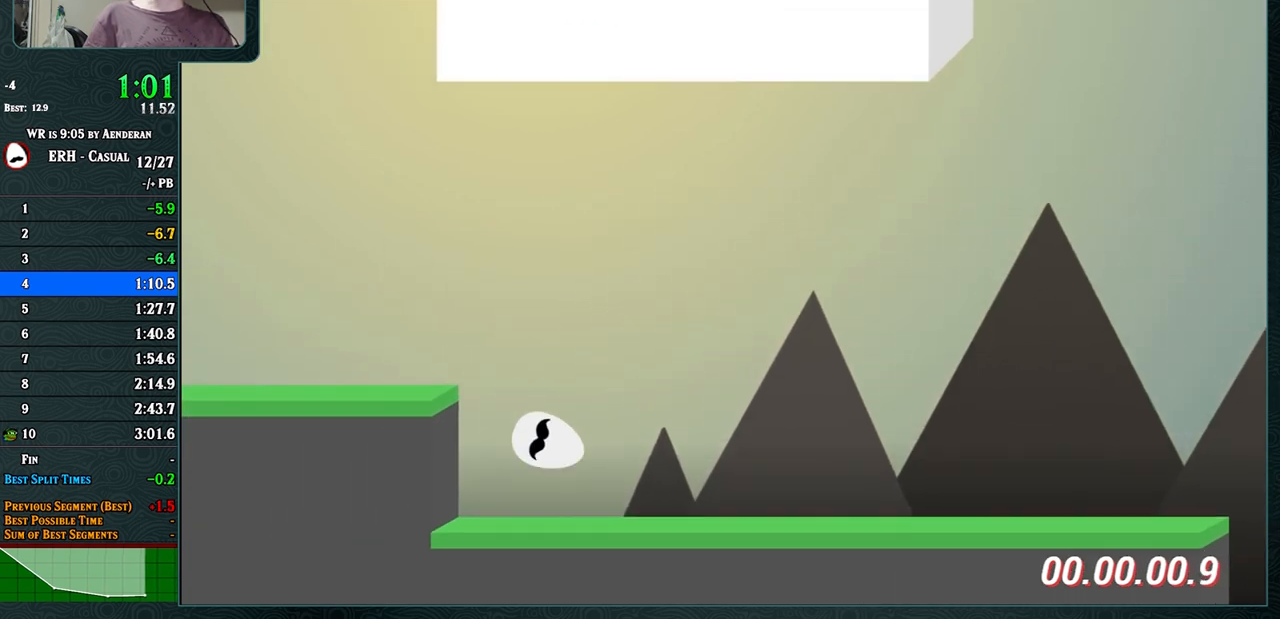
{"buttons": [], "left_stick": "center", "events": [[117, "R1", "down"], [217, "R1", "up"]]}
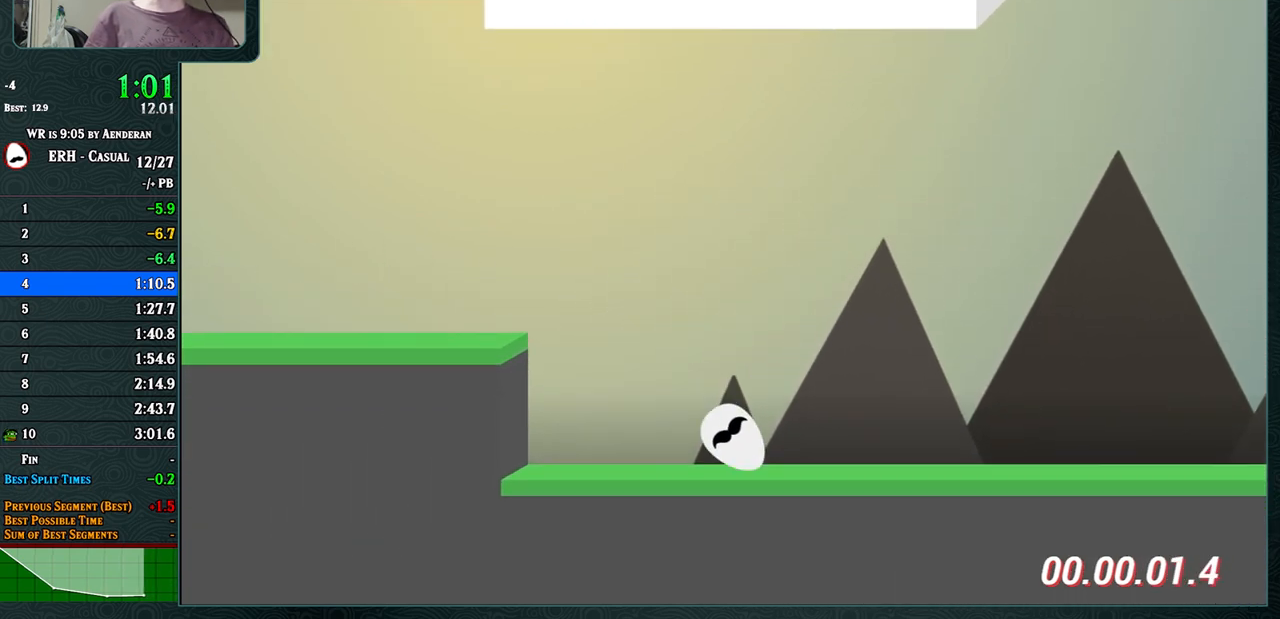
{"buttons": [], "left_stick": "center", "events": [[67, "R1", "down"], [183, "R1", "up"]]}
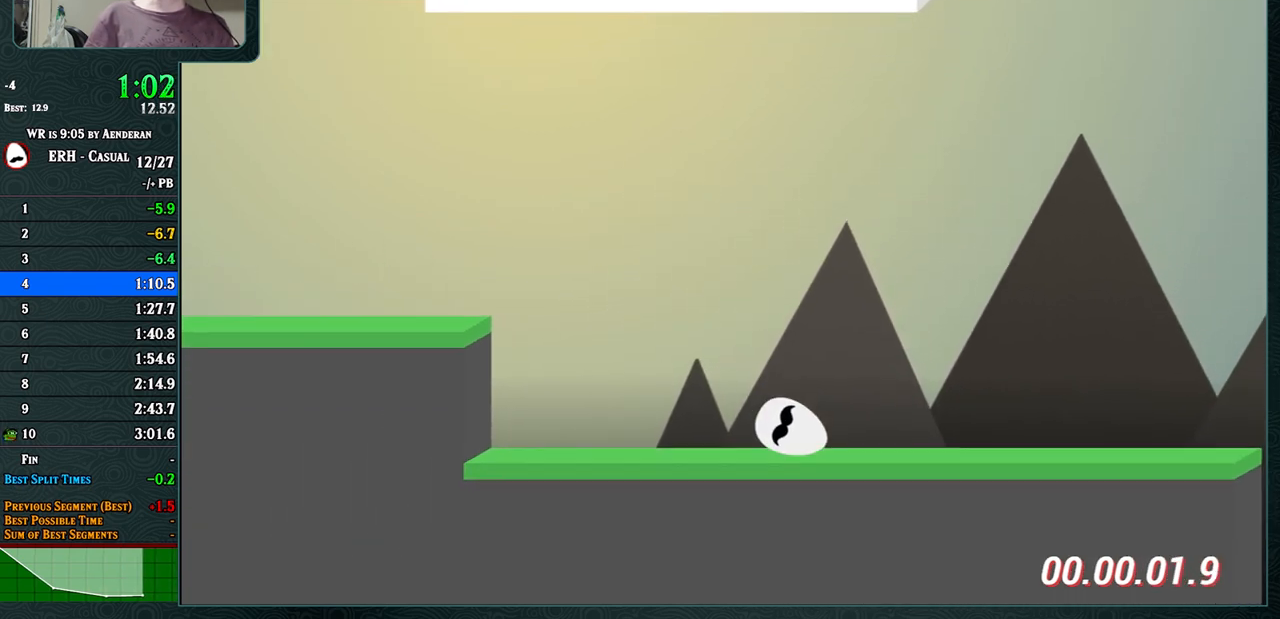
{"buttons": [], "left_stick": "center", "events": [[117, "L1", "down"], [233, "L1", "up"]]}
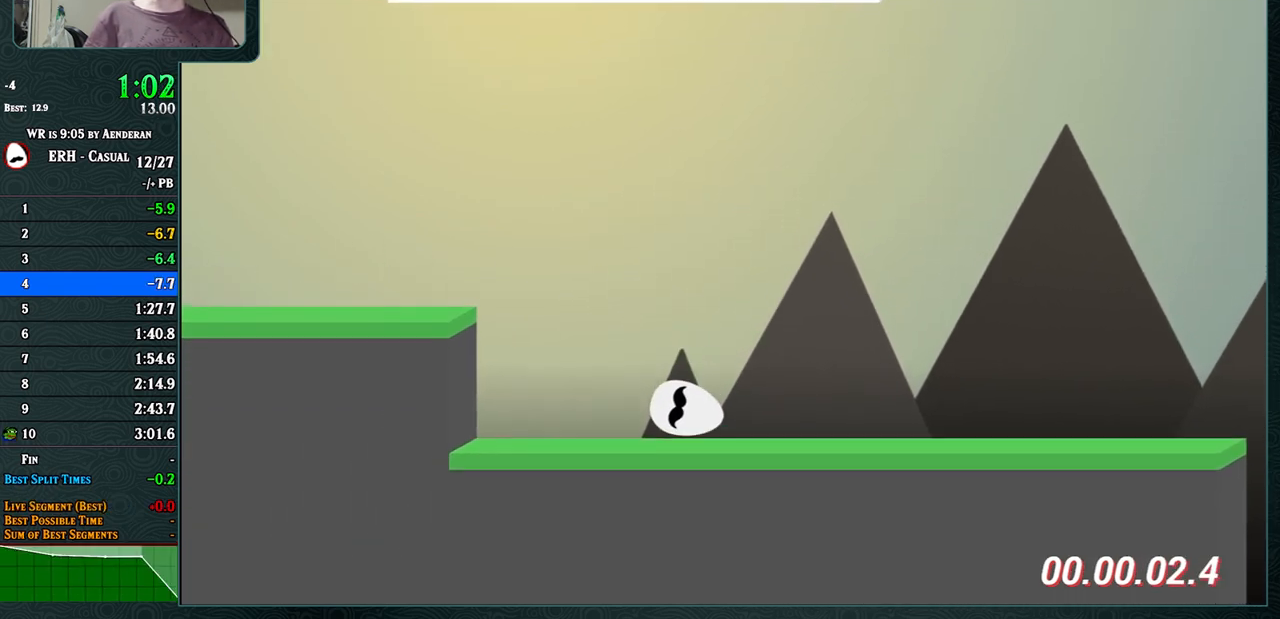
{"buttons": ["CROSS"], "left_stick": "center", "events": [[33, "R1", "down"], [167, "R1", "up"], [467, "CROSS", "down"]]}
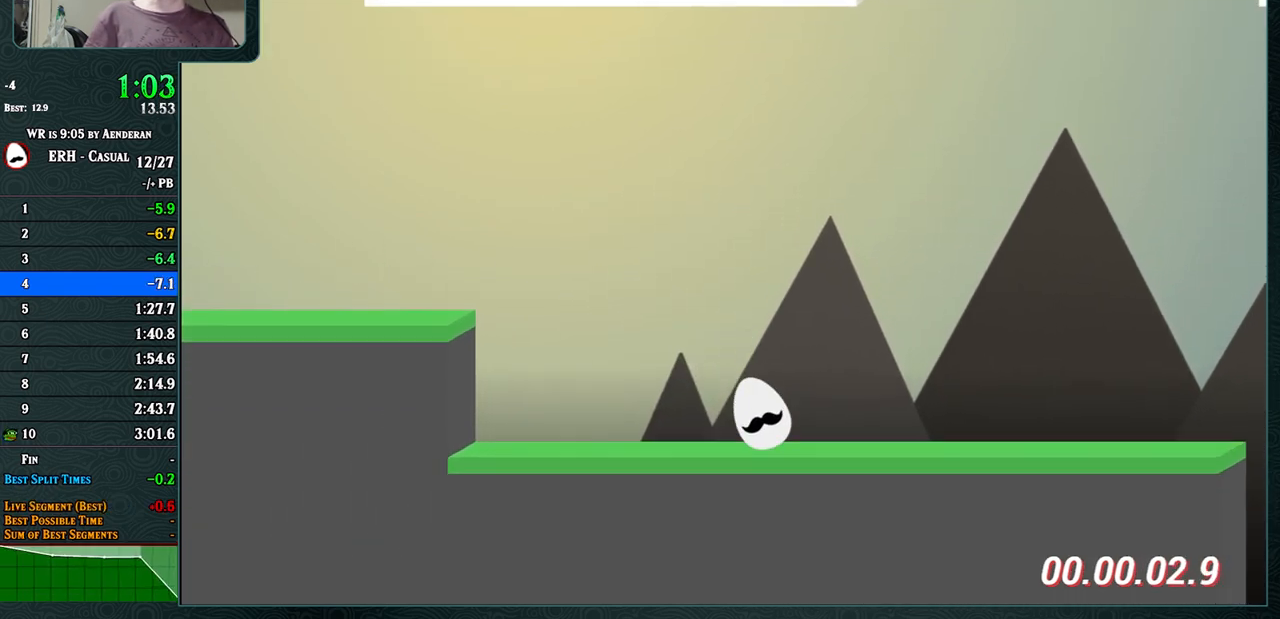
{"buttons": [], "left_stick": "center", "events": [[50, "R1", "down"], [133, "R1", "up"], [183, "CROSS", "up"]]}
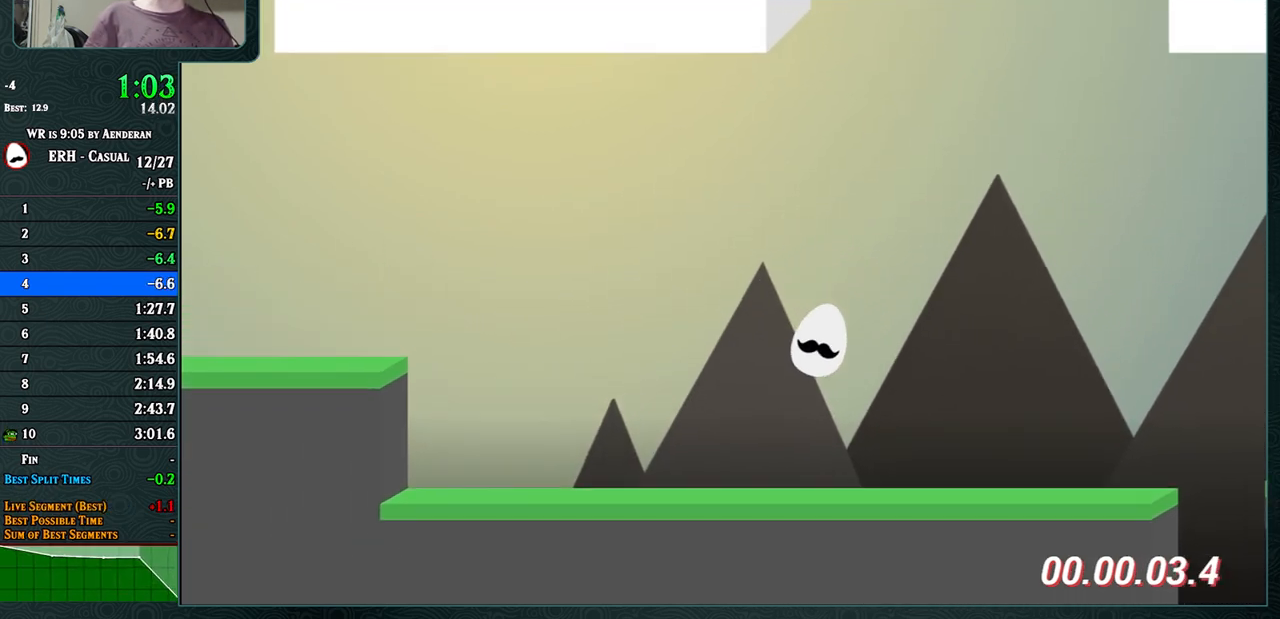
{"buttons": ["CROSS"], "left_stick": "center", "events": [[200, "R1", "down"], [267, "R1", "up"], [500, "CROSS", "down"]]}
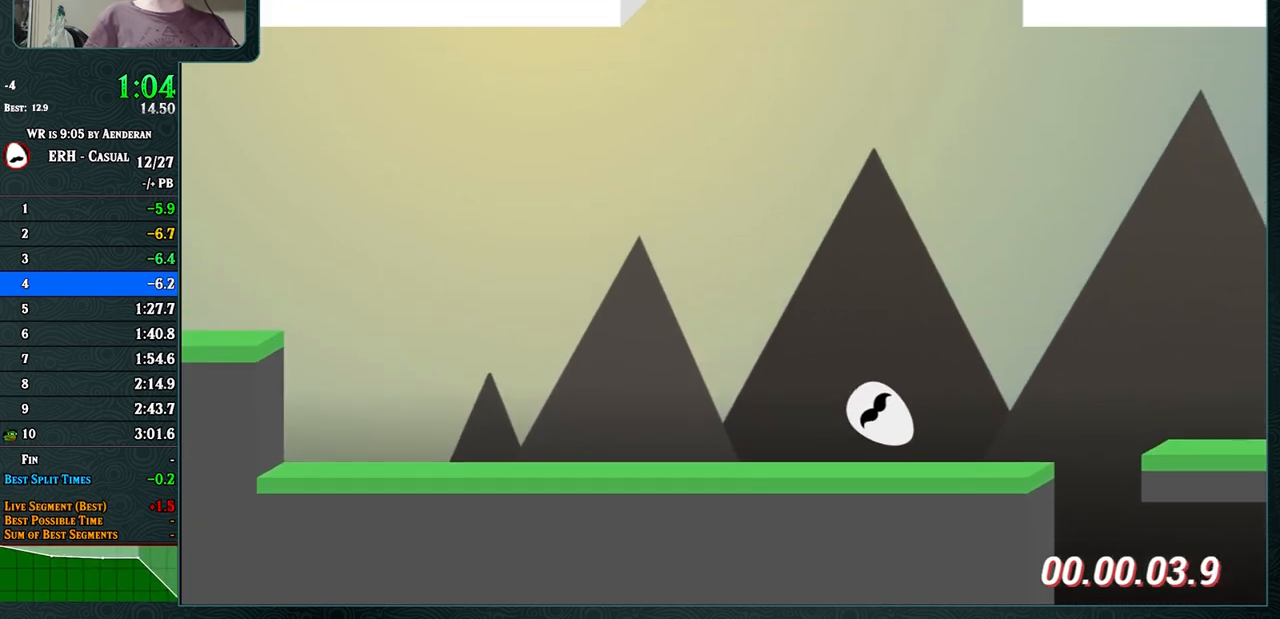
{"buttons": ["CROSS"], "left_stick": "center", "events": [[167, "R1", "down"], [283, "R1", "up"]]}
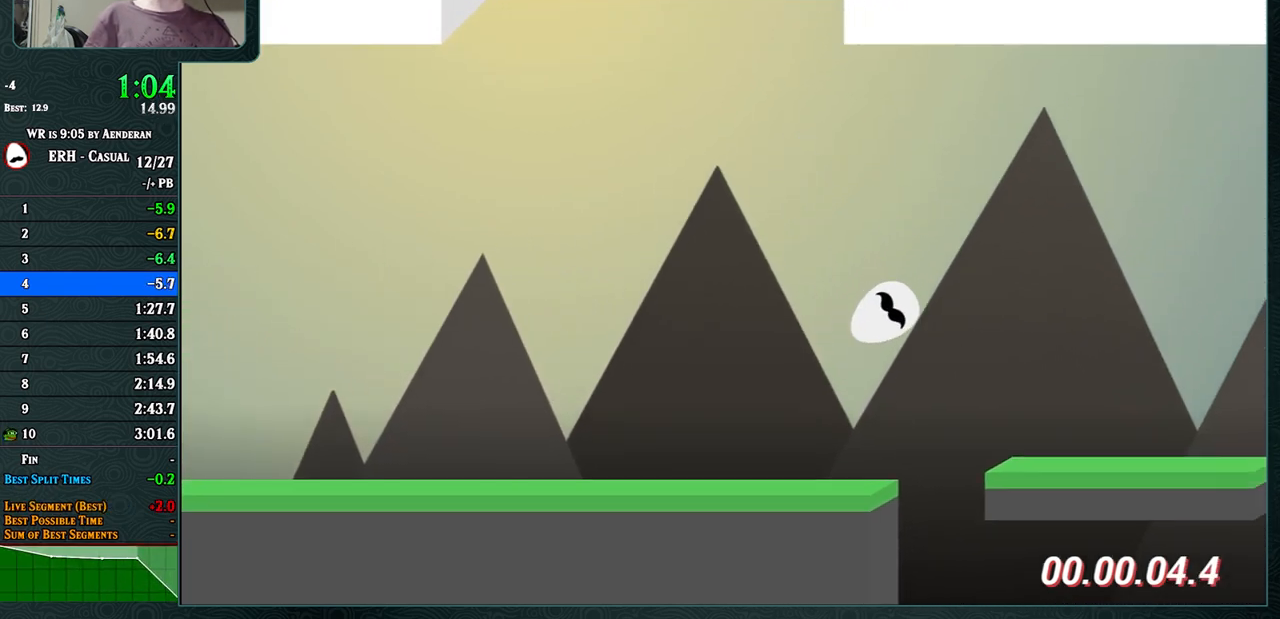
{"buttons": ["R1"], "left_stick": "center", "events": [[333, "CROSS", "up"], [417, "R1", "down"]]}
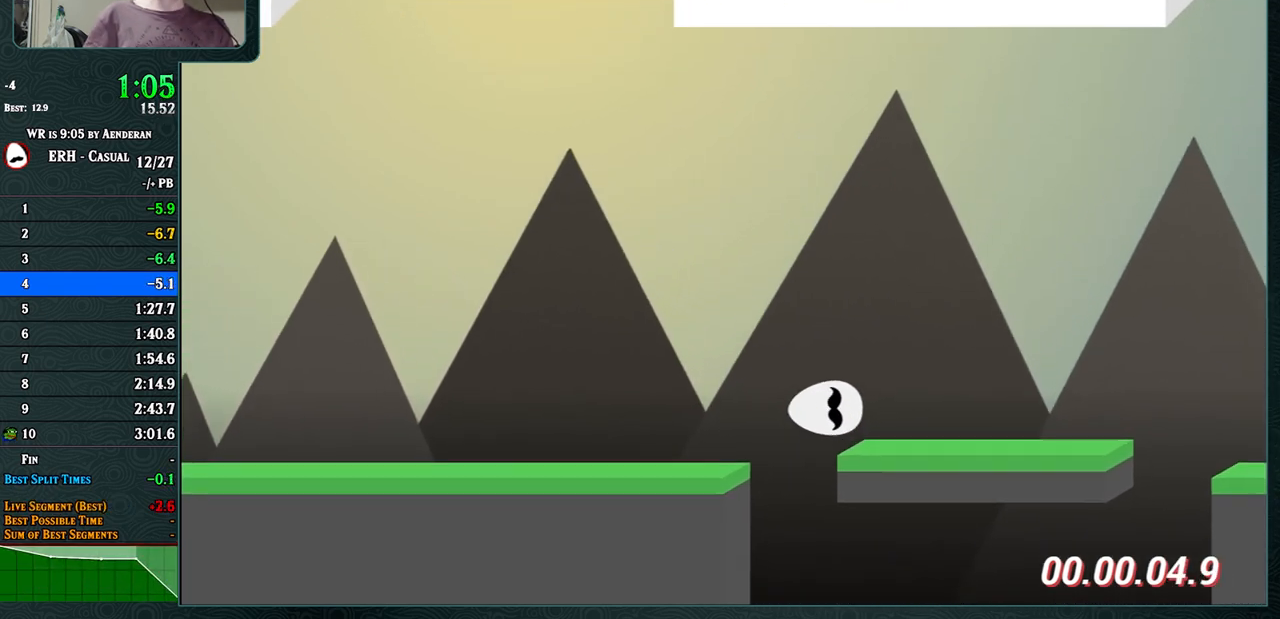
{"buttons": [], "left_stick": "center", "events": [[17, "R1", "up"], [333, "R1", "down"], [450, "R1", "up"]]}
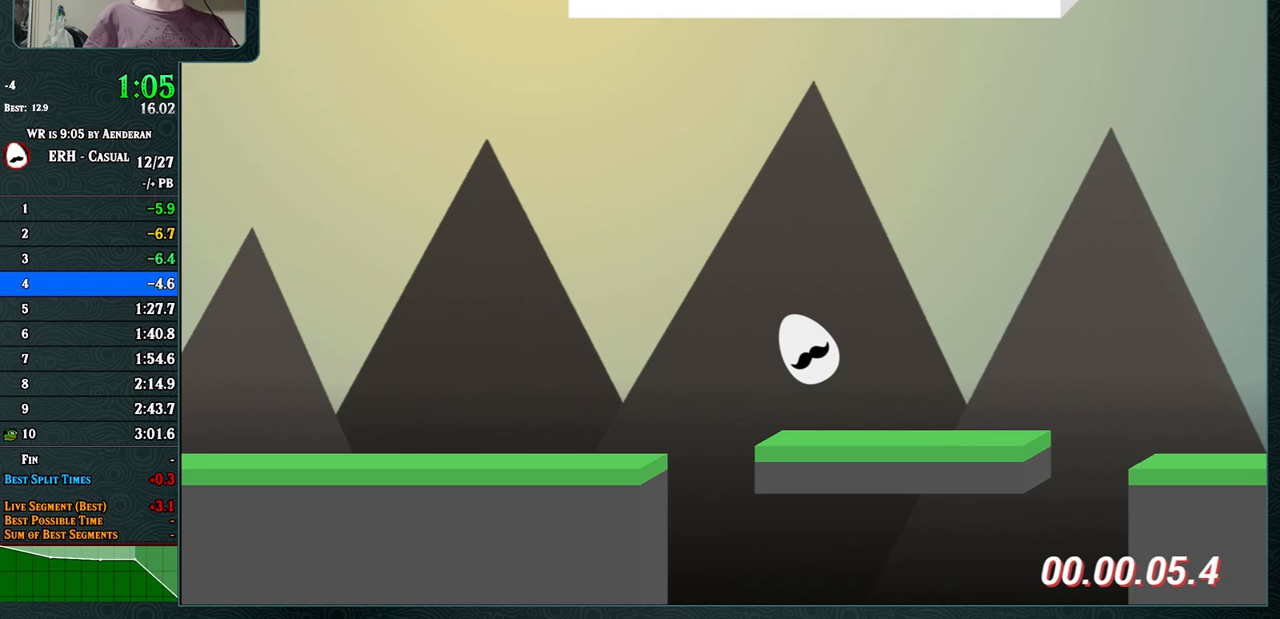
{"buttons": [], "left_stick": "center", "events": [[300, "R1", "down"], [367, "R1", "up"]]}
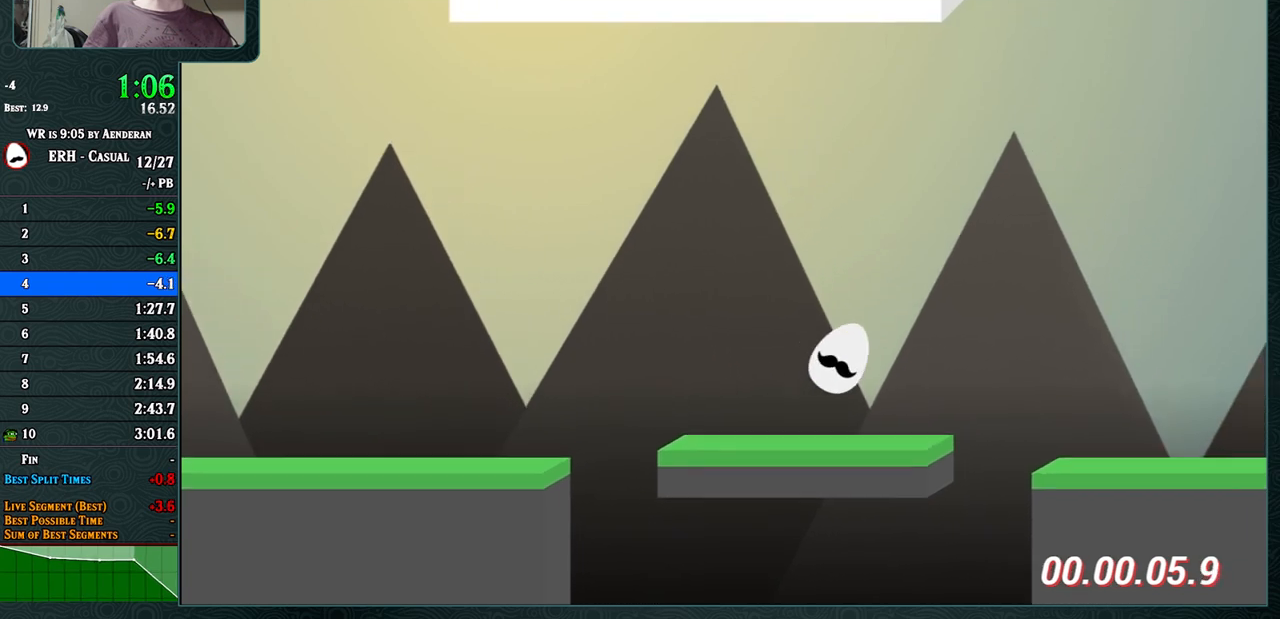
{"buttons": [], "left_stick": "center", "events": [[250, "R1", "down"], [350, "R1", "up"]]}
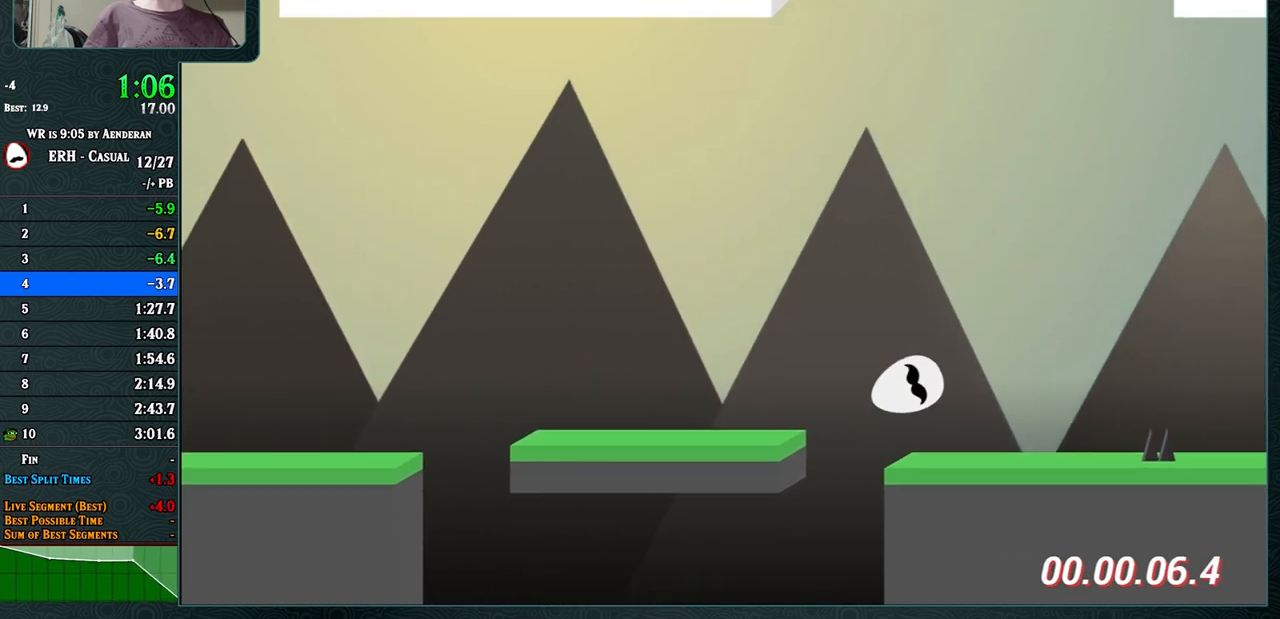
{"buttons": ["CROSS", "R1"], "left_stick": "center", "events": [[200, "CROSS", "down"], [350, "R1", "down"]]}
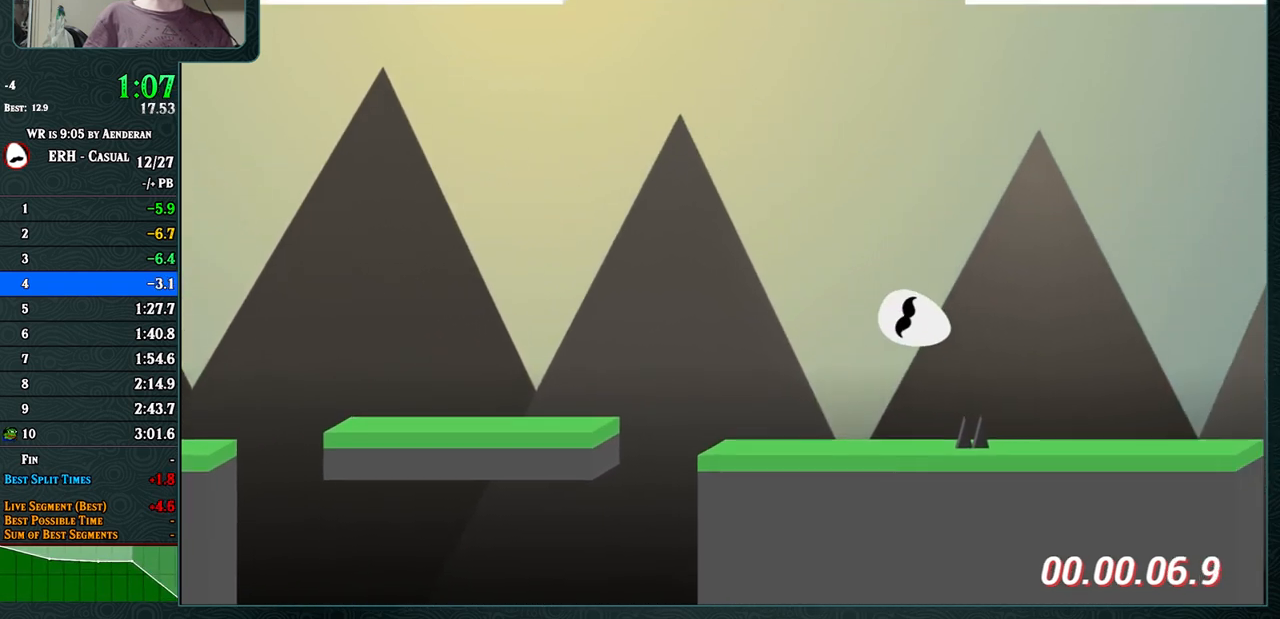
{"buttons": [], "left_stick": "center", "events": [[83, "R1", "up"], [200, "CROSS", "up"]]}
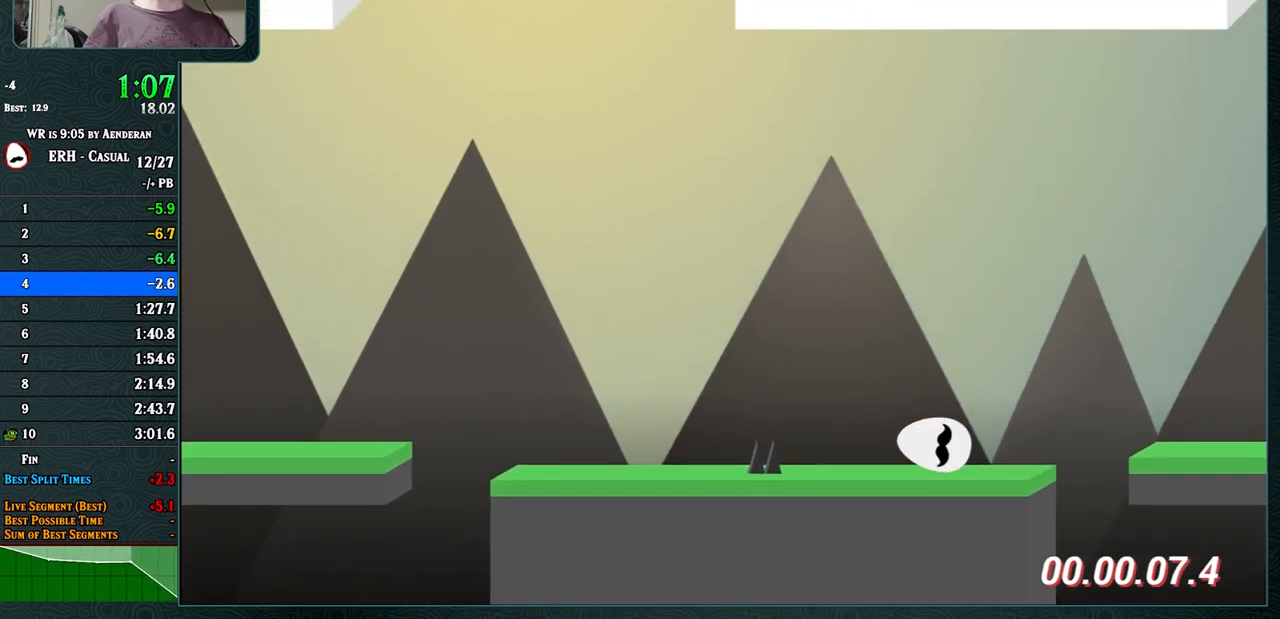
{"buttons": [], "left_stick": "center", "events": [[200, "CROSS", "down"], [283, "R1", "down"], [383, "R1", "up"], [500, "CROSS", "up"]]}
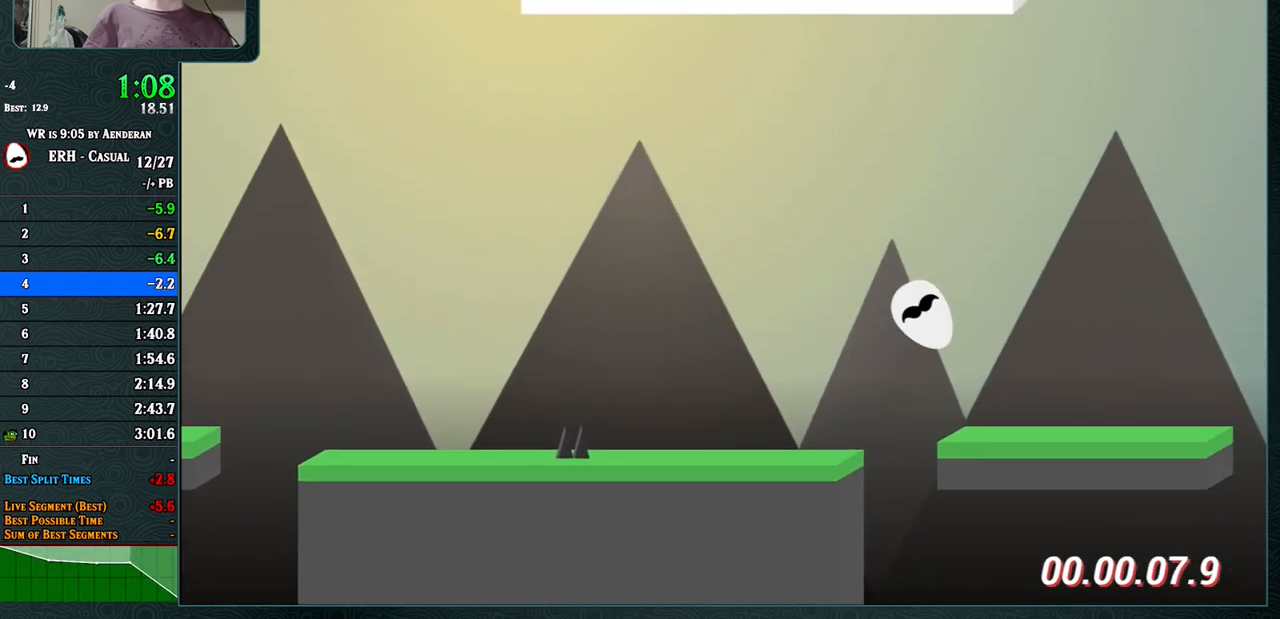
{"buttons": ["CROSS", "R1"], "left_stick": "center", "events": [[383, "CROSS", "down"], [500, "R1", "down"]]}
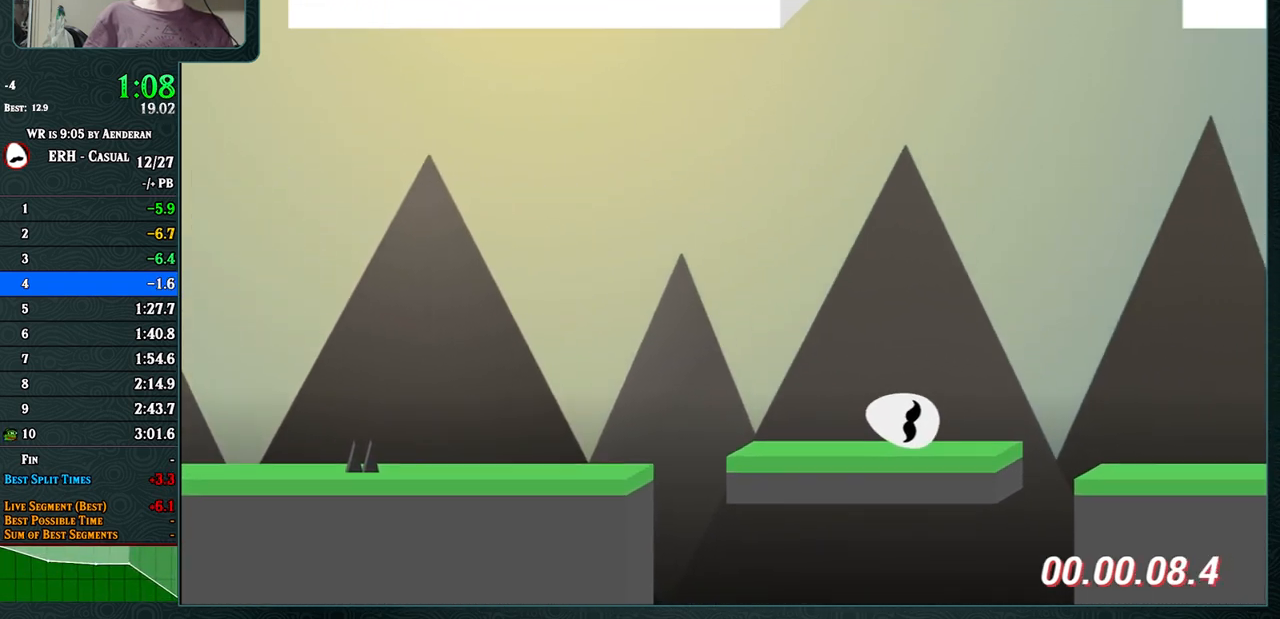
{"buttons": ["CROSS"], "left_stick": "center", "events": [[83, "R1", "up"]]}
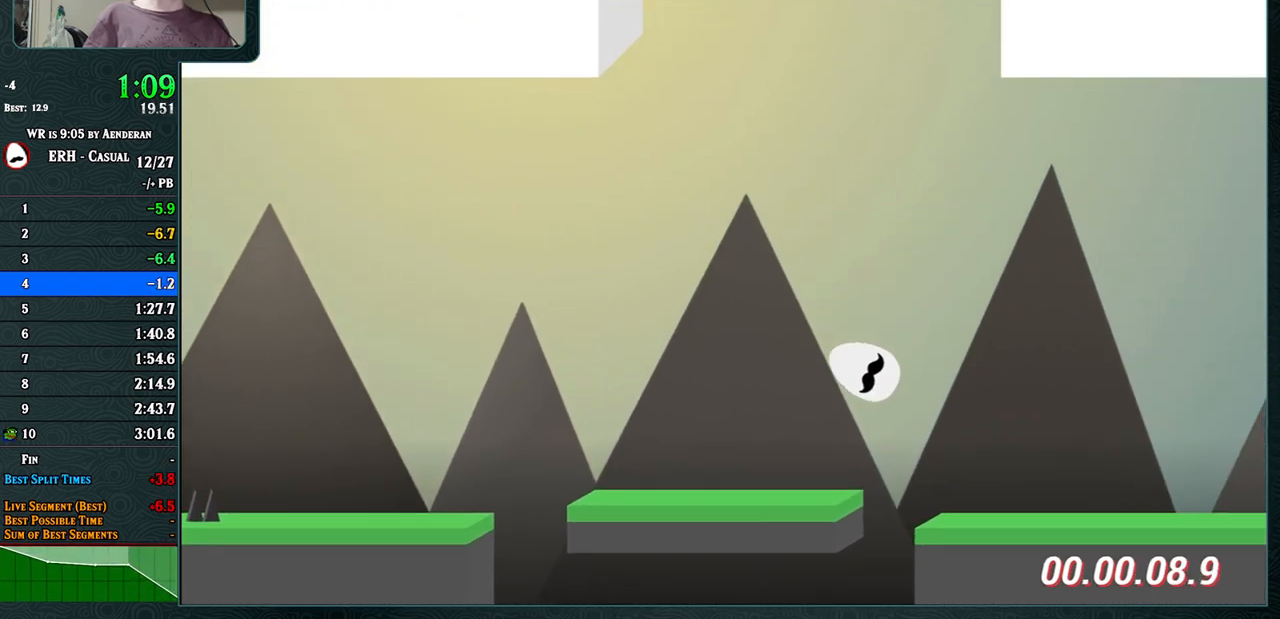
{"buttons": [], "left_stick": "center", "events": [[100, "CROSS", "up"], [267, "R1", "down"], [383, "R1", "up"]]}